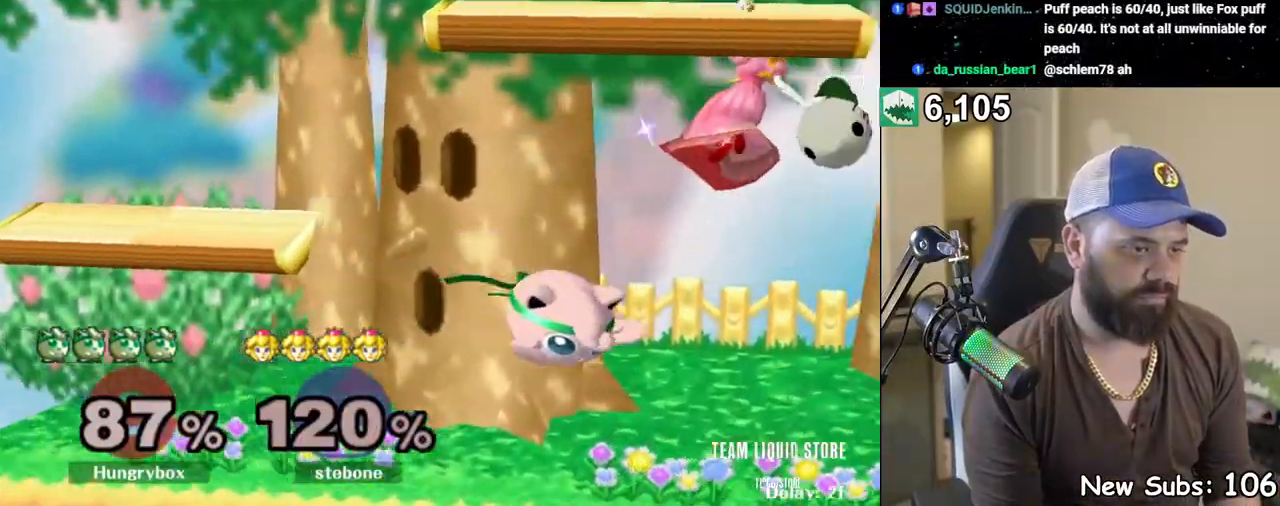
Gameplay with a controller (Nintendo layout); each line is a JSON object with the inputs held at the frame after it. "events" lists button and stick changes between this image and that frame as [ms after this image, input, new state], when the widget could be followed in between. Not read: L3 R3 START.
{"buttons": [], "left_stick": "center", "right_stick": "center", "events": [[100, "left_stick", "right"], [117, "R1", "up"], [233, "left_stick", "center"], [283, "right_stick", "up"], [333, "right_stick", "center"]]}
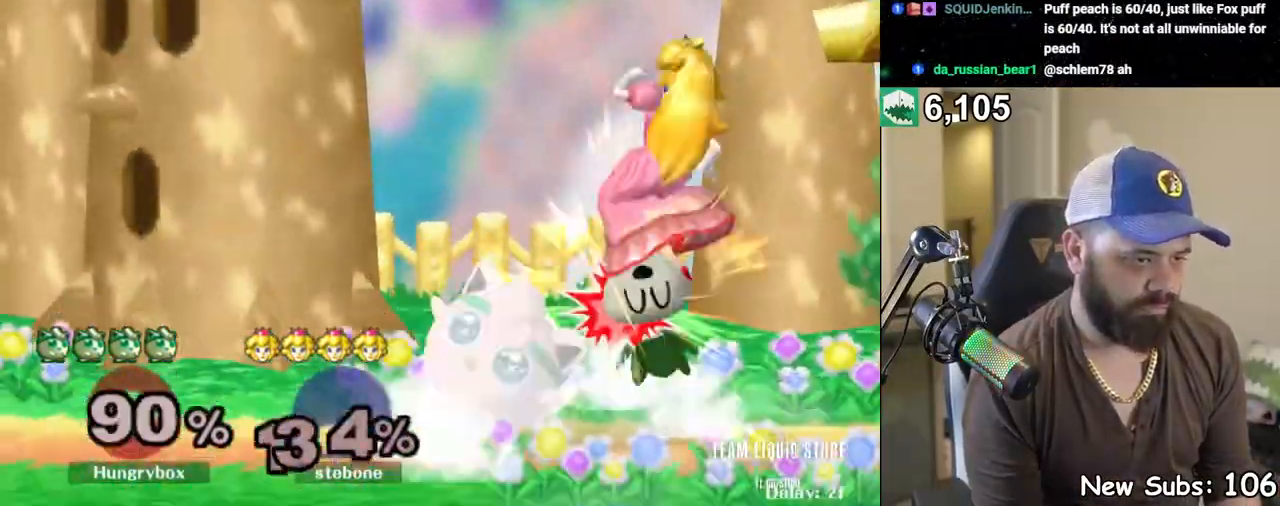
{"buttons": [], "left_stick": "center", "right_stick": "center", "events": []}
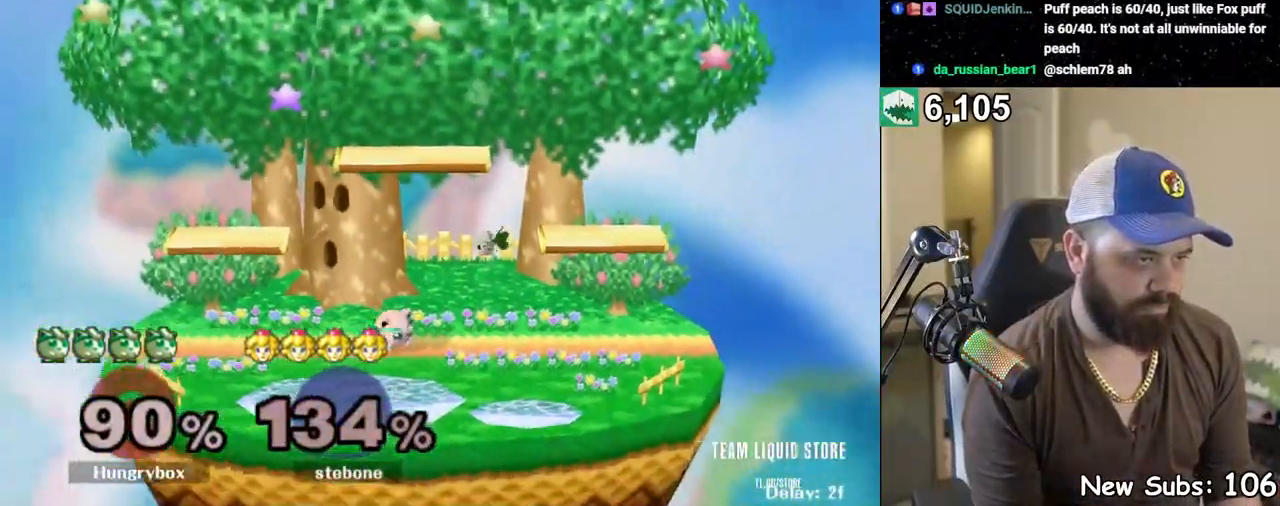
{"buttons": [], "left_stick": "right", "right_stick": "center", "events": [[100, "left_stick", "up-right"], [300, "left_stick", "center"], [350, "Z", "down"], [417, "Z", "up"], [417, "left_stick", "right"]]}
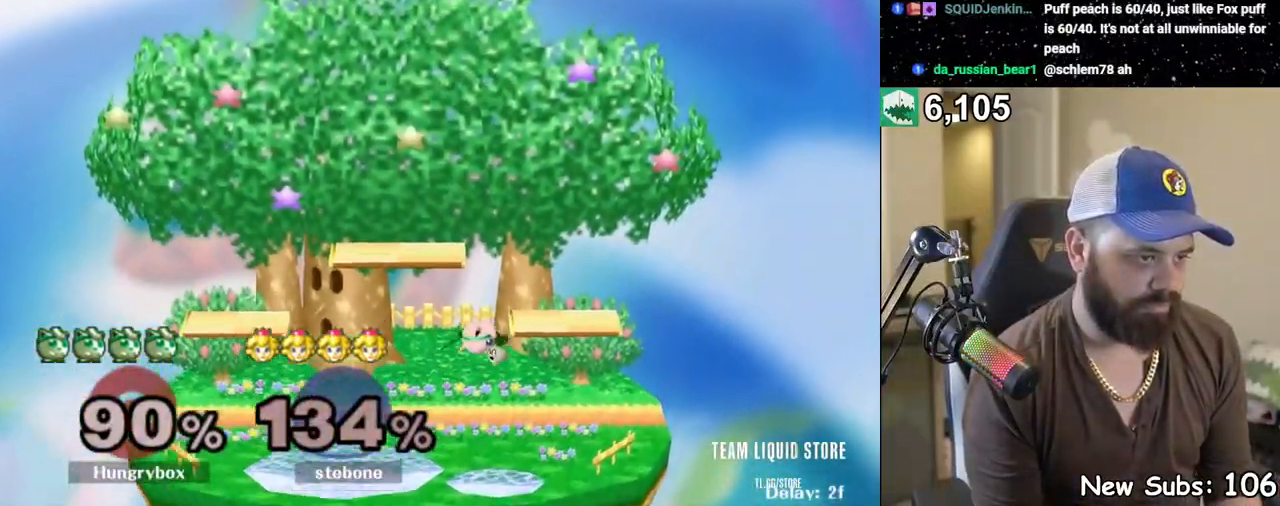
{"buttons": [], "left_stick": "down", "right_stick": "center", "events": [[217, "left_stick", "center"], [283, "left_stick", "up"], [433, "left_stick", "down"]]}
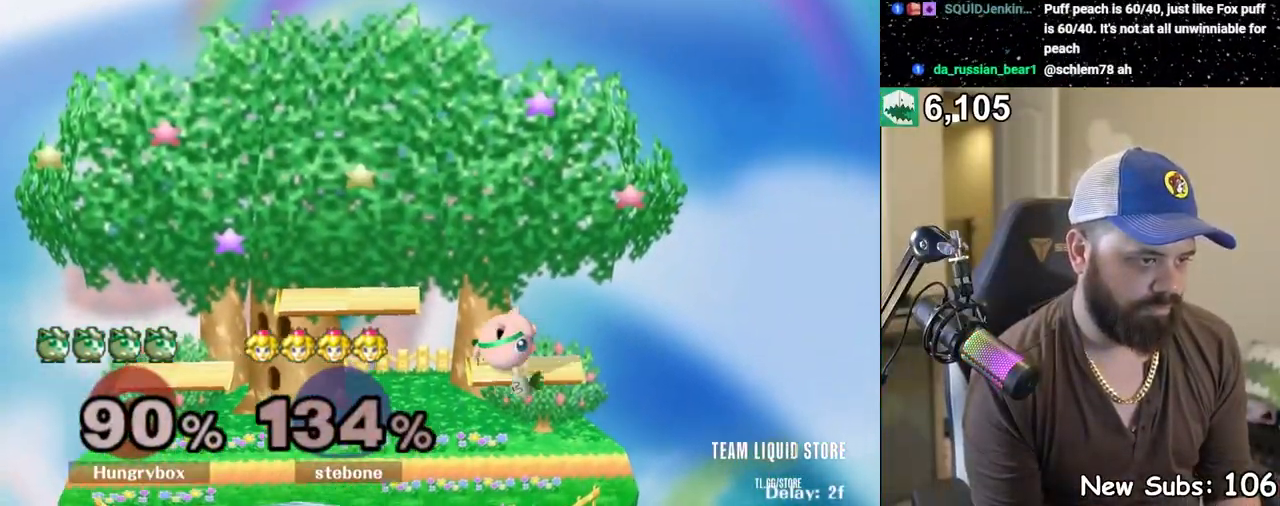
{"buttons": [], "left_stick": "up-left", "right_stick": "center", "events": [[33, "R1", "down"], [117, "R1", "up"], [117, "left_stick", "center"], [200, "left_stick", "up"], [317, "left_stick", "left"], [500, "left_stick", "up-left"]]}
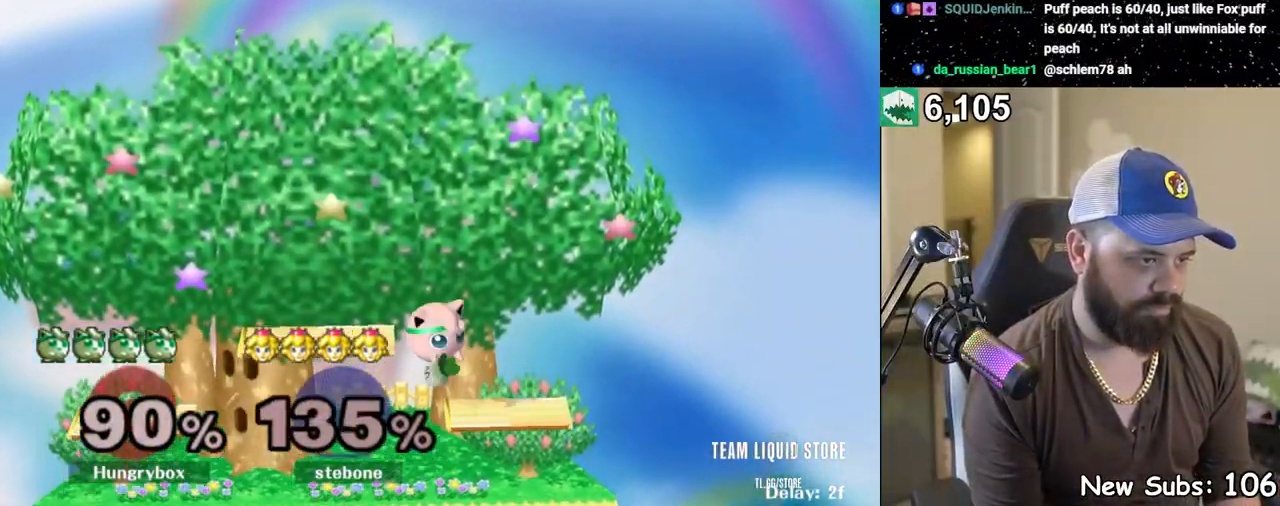
{"buttons": [], "left_stick": "up", "right_stick": "center", "events": [[17, "left_stick", "up"], [67, "left_stick", "up-left"], [167, "left_stick", "left"], [483, "left_stick", "up"]]}
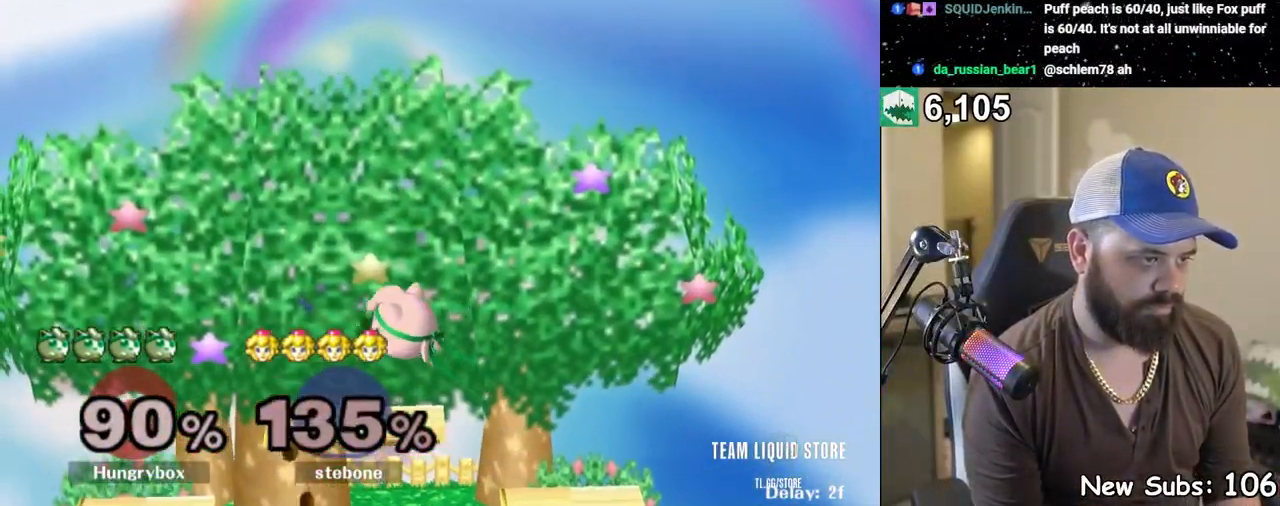
{"buttons": [], "left_stick": "right", "right_stick": "center", "events": [[167, "left_stick", "right"], [217, "right_stick", "up-right"], [383, "right_stick", "center"]]}
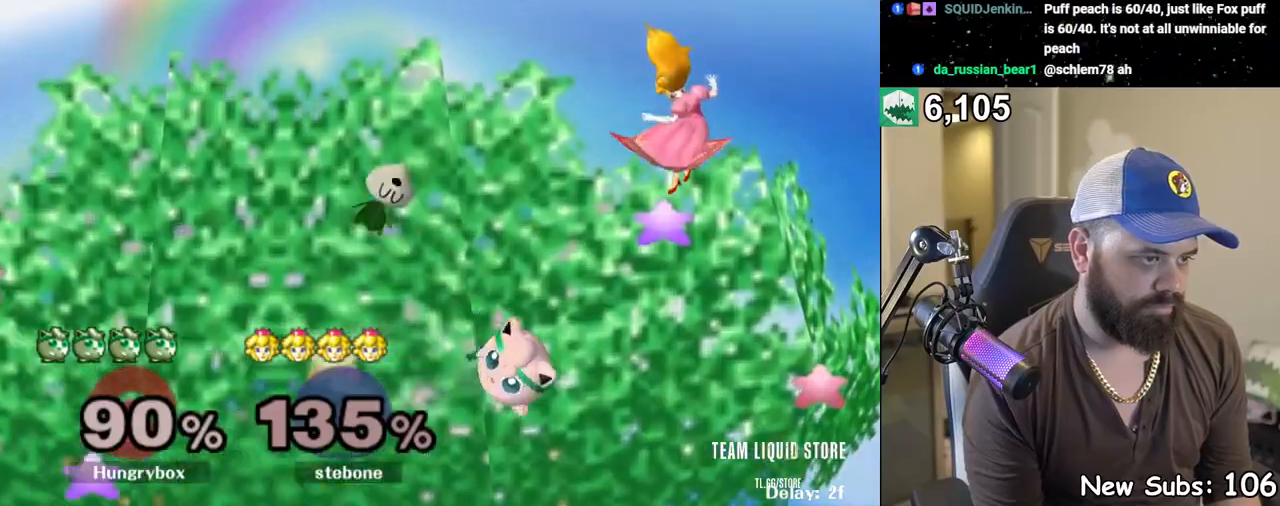
{"buttons": ["Z"], "left_stick": "down-right", "right_stick": "center", "events": [[50, "left_stick", "center"], [167, "left_stick", "right"], [333, "right_stick", "up"], [350, "Z", "down"], [417, "Z", "up"], [417, "right_stick", "center"], [450, "left_stick", "down-right"], [467, "Z", "down"]]}
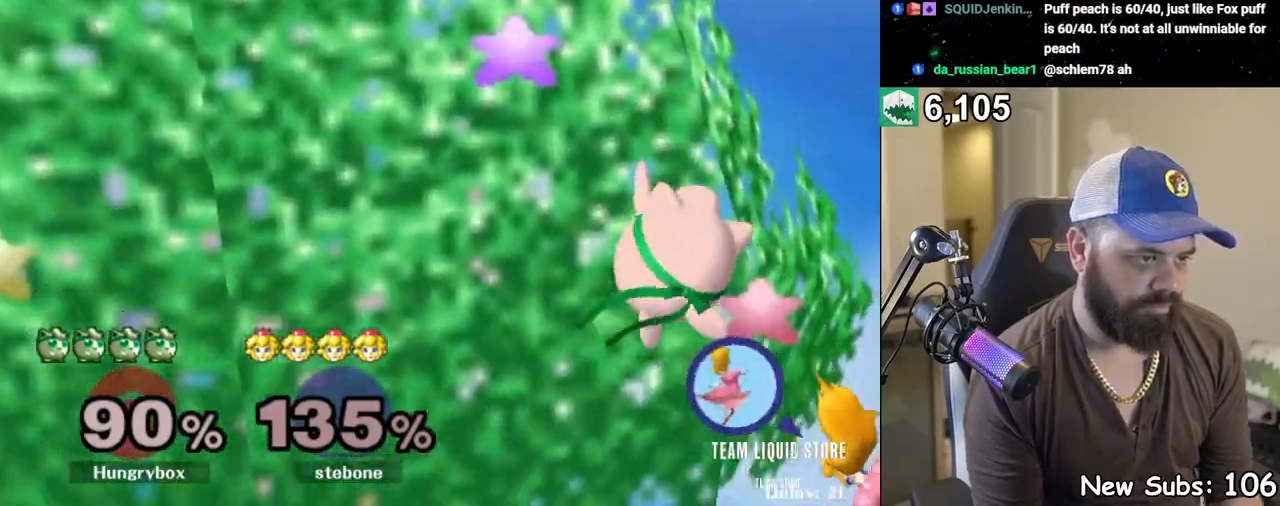
{"buttons": [], "left_stick": "left", "right_stick": "center", "events": [[33, "Z", "up"], [50, "left_stick", "left"], [83, "Z", "down"], [133, "Z", "up"], [167, "left_stick", "down-left"], [183, "Z", "down"], [250, "Z", "up"], [267, "left_stick", "left"]]}
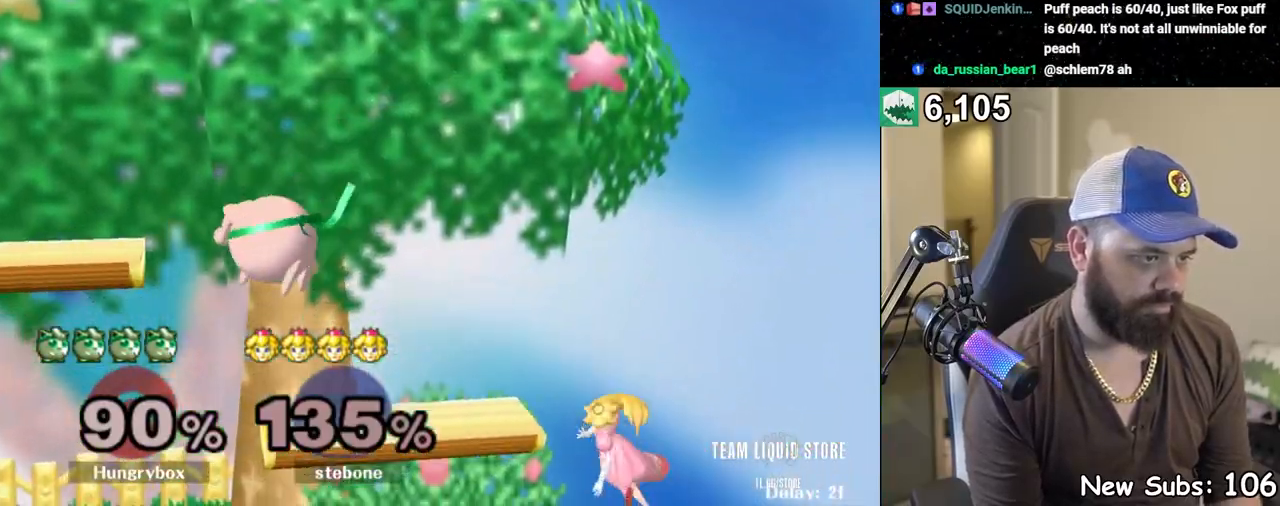
{"buttons": [], "left_stick": "left", "right_stick": "center", "events": [[50, "left_stick", "down"], [183, "left_stick", "right"], [200, "right_stick", "right"], [217, "Z", "down"], [300, "Z", "up"], [300, "left_stick", "down-right"], [300, "right_stick", "center"], [333, "Z", "down"], [383, "Z", "up"], [433, "Z", "down"], [467, "left_stick", "left"], [500, "Z", "up"]]}
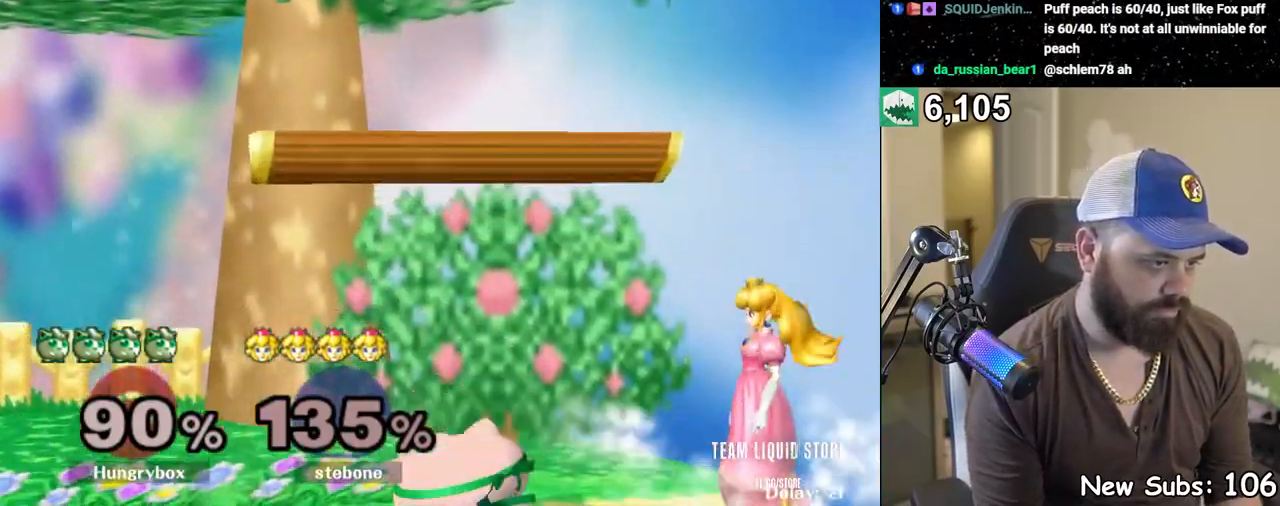
{"buttons": ["R1"], "left_stick": "up", "right_stick": "center", "events": [[33, "Z", "down"], [117, "Z", "up"], [117, "left_stick", "center"], [150, "R1", "down"], [483, "left_stick", "up"]]}
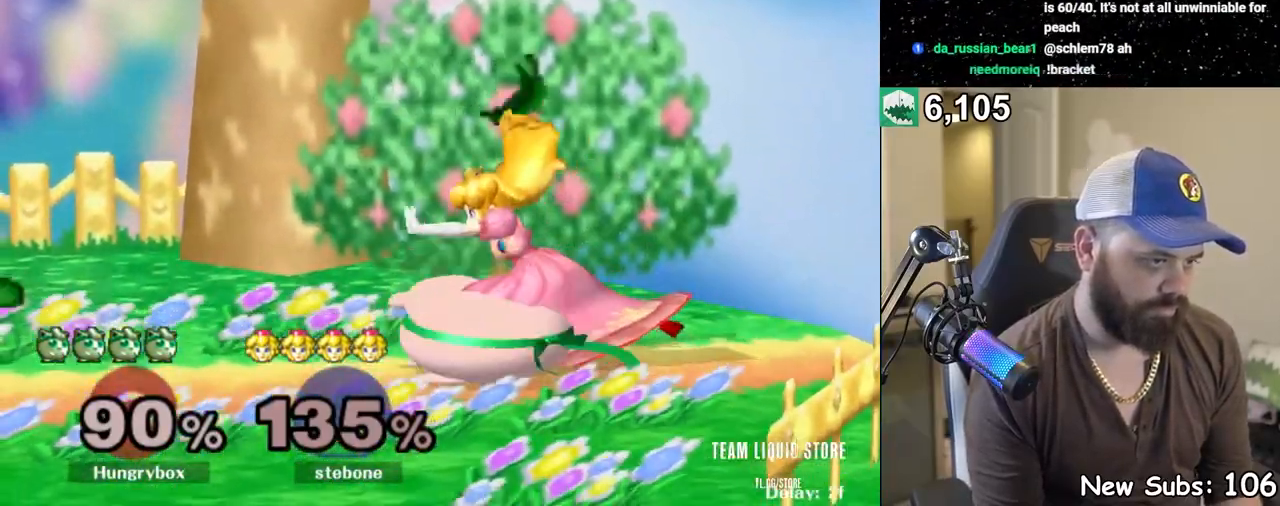
{"buttons": [], "left_stick": "center", "right_stick": "center", "events": [[17, "right_stick", "up-left"], [83, "left_stick", "center"], [100, "right_stick", "center"], [133, "R1", "up"], [183, "R1", "down"], [267, "R1", "up"]]}
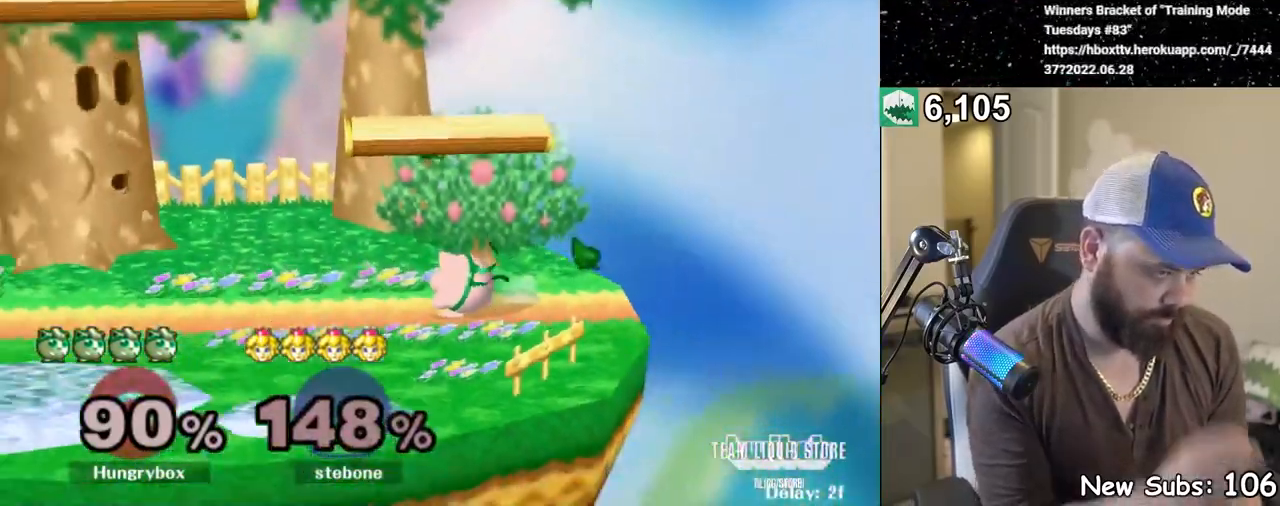
{"buttons": [], "left_stick": "up", "right_stick": "center", "events": [[483, "left_stick", "up"]]}
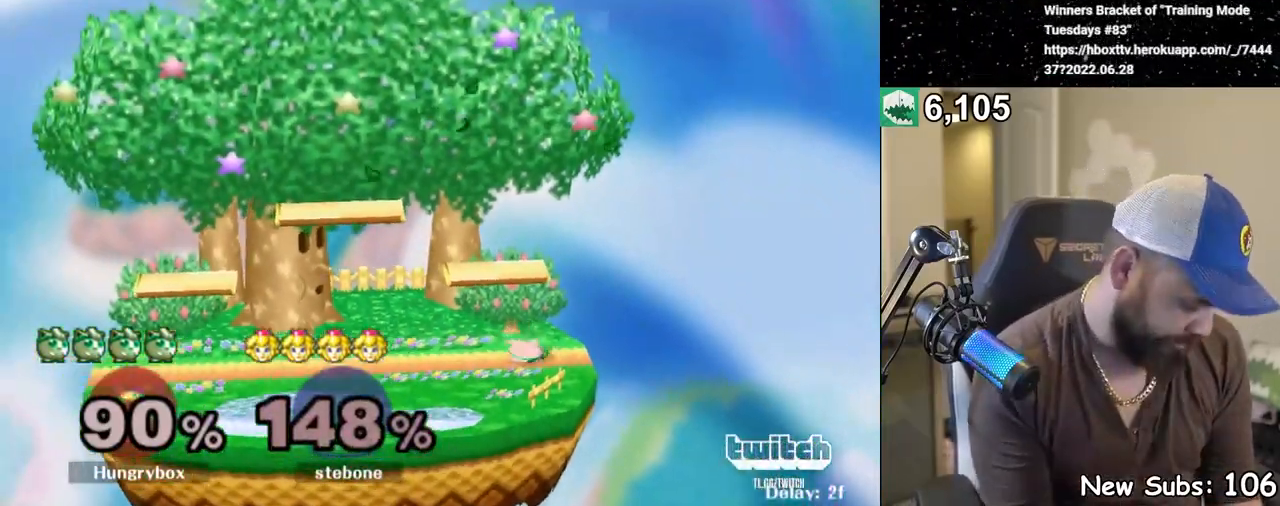
{"buttons": [], "left_stick": "left", "right_stick": "center", "events": [[117, "left_stick", "left"], [333, "left_stick", "right"], [417, "left_stick", "up"], [483, "left_stick", "left"]]}
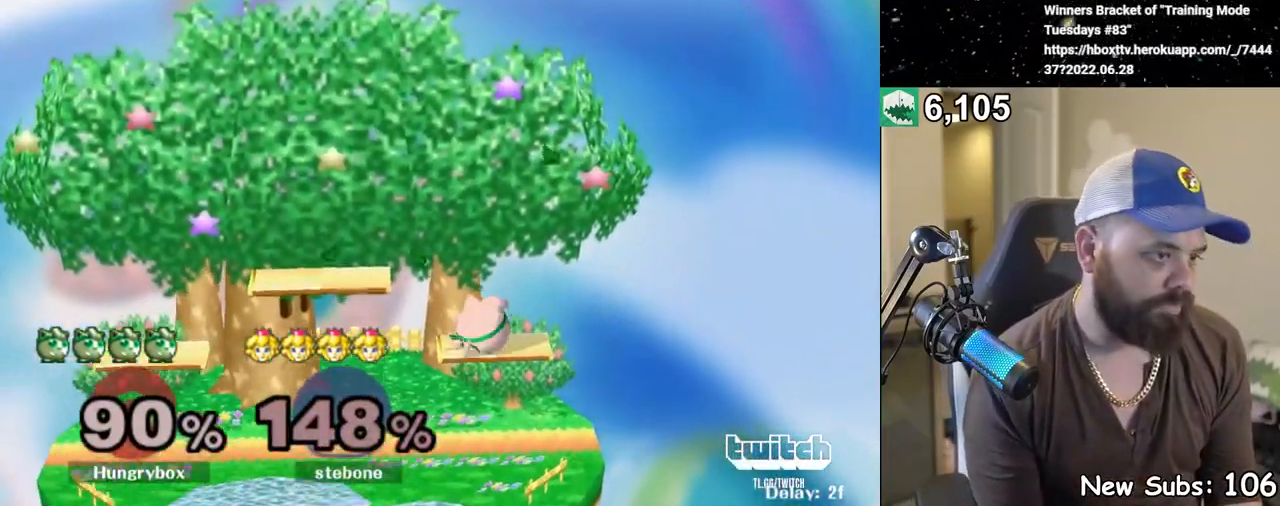
{"buttons": [], "left_stick": "center", "right_stick": "center", "events": [[17, "left_stick", "down-left"], [50, "R1", "down"], [150, "R1", "up"], [167, "left_stick", "center"], [217, "left_stick", "right"], [367, "left_stick", "down-left"], [400, "R1", "down"], [483, "R1", "up"], [483, "left_stick", "center"]]}
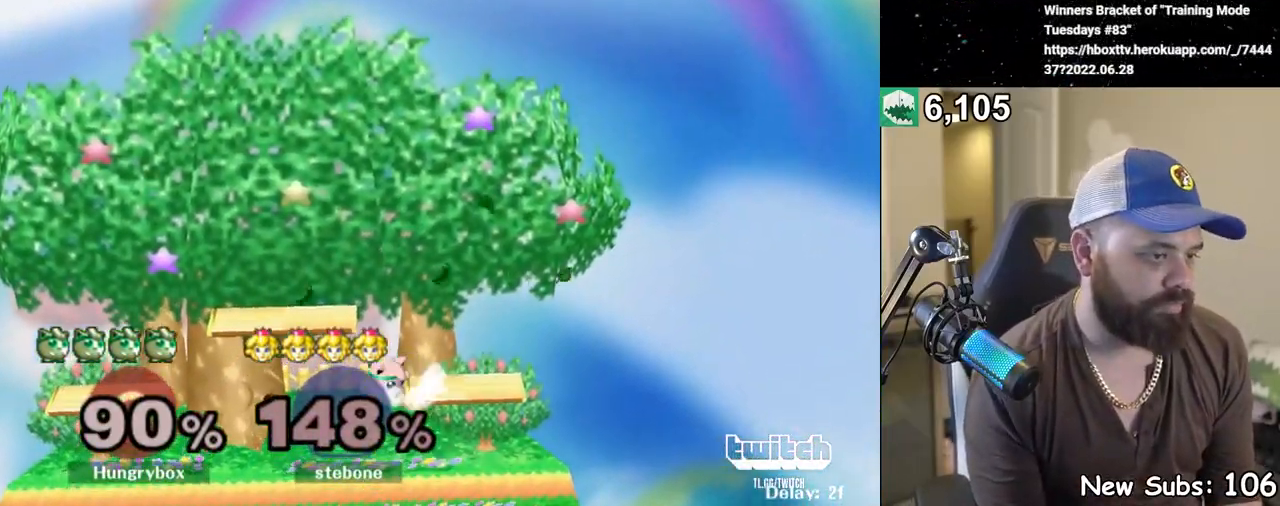
{"buttons": [], "left_stick": "right", "right_stick": "center", "events": [[50, "left_stick", "down"], [117, "right_stick", "up"], [150, "Z", "down"], [183, "left_stick", "down-right"], [217, "Z", "up"], [217, "right_stick", "center"], [333, "Z", "down"], [367, "R1", "down"], [383, "Z", "up"], [383, "left_stick", "center"], [417, "R1", "up"], [483, "left_stick", "right"]]}
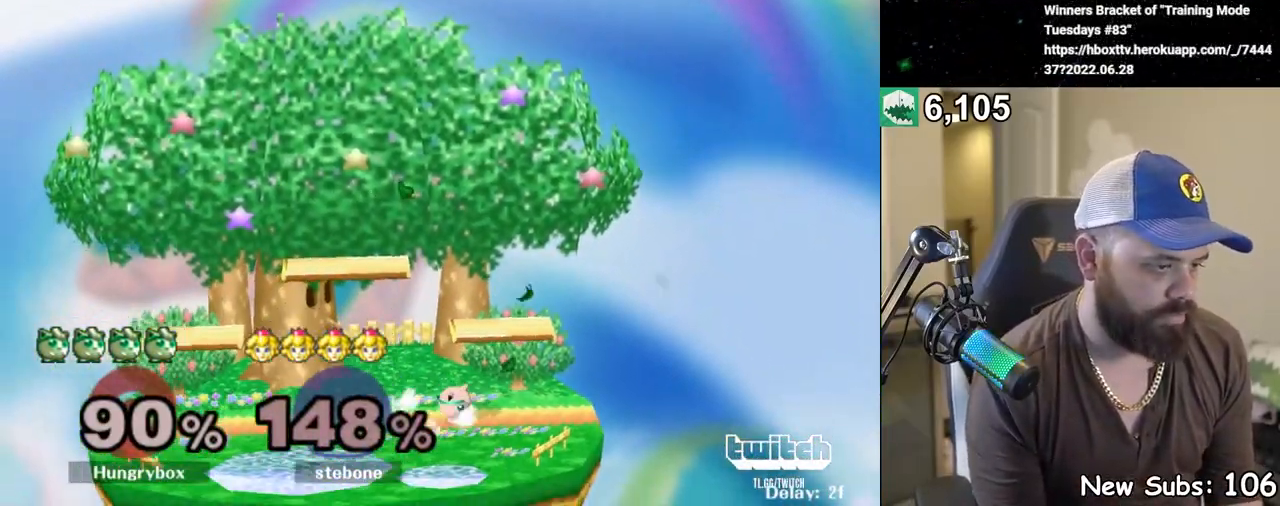
{"buttons": [], "left_stick": "center", "right_stick": "center", "events": [[117, "R1", "down"], [200, "R1", "up"], [200, "left_stick", "center"], [250, "left_stick", "right"], [383, "R1", "down"], [417, "left_stick", "down"], [467, "R1", "up"], [483, "left_stick", "center"]]}
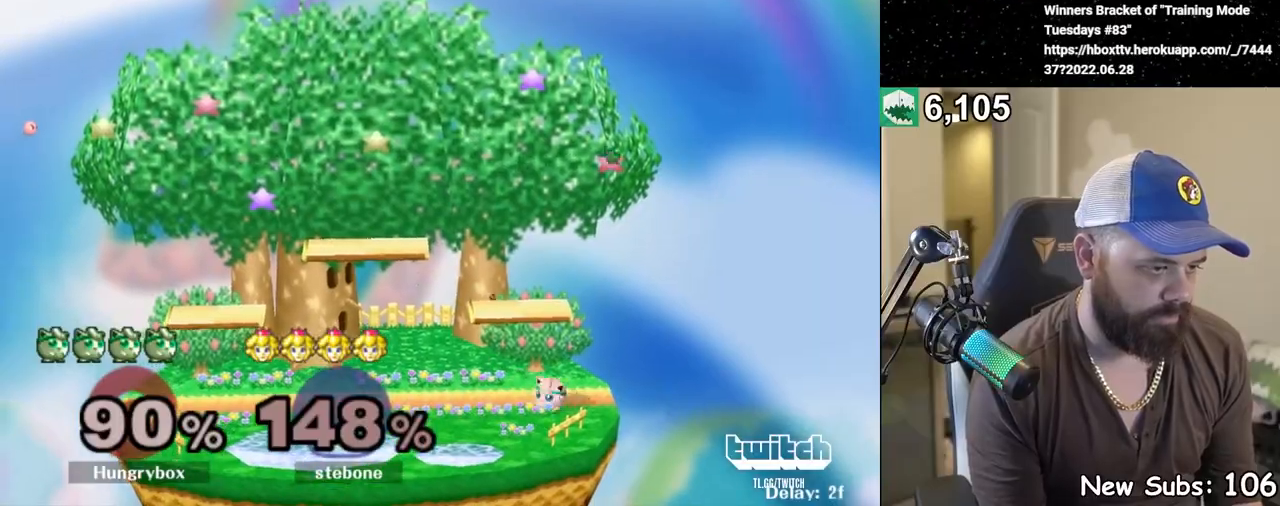
{"buttons": [], "left_stick": "left", "right_stick": "center", "events": [[17, "left_stick", "up-right"], [117, "left_stick", "up-left"], [167, "left_stick", "left"], [333, "left_stick", "center"], [417, "left_stick", "right"], [500, "left_stick", "left"]]}
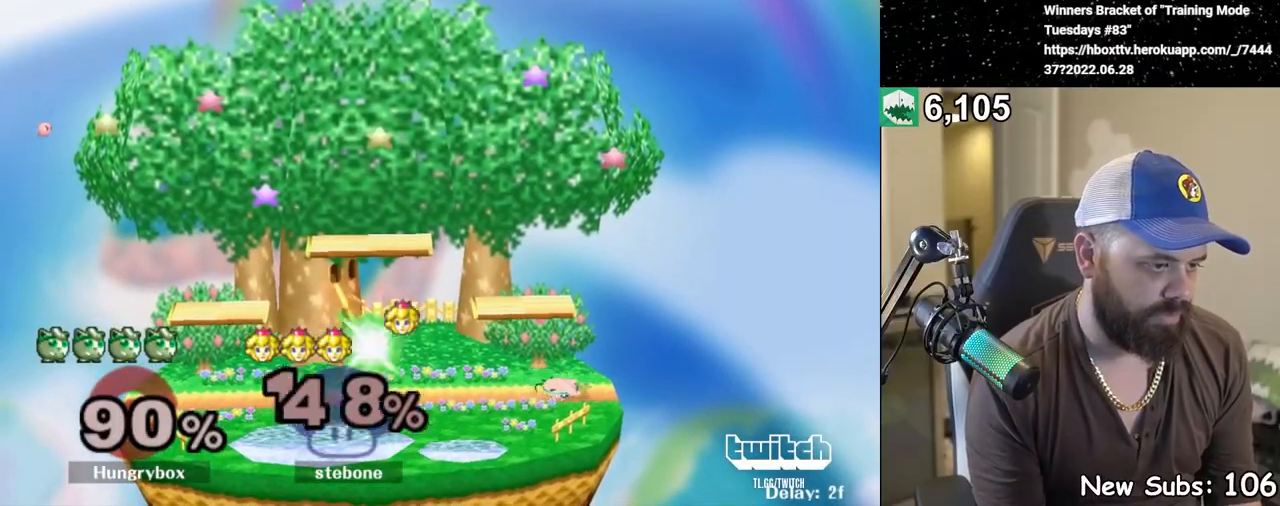
{"buttons": [], "left_stick": "right", "right_stick": "center", "events": [[17, "R1", "down"], [17, "left_stick", "down-left"], [117, "R1", "up"], [167, "left_stick", "right"], [233, "left_stick", "up"], [317, "left_stick", "left"], [383, "left_stick", "center"], [467, "left_stick", "right"]]}
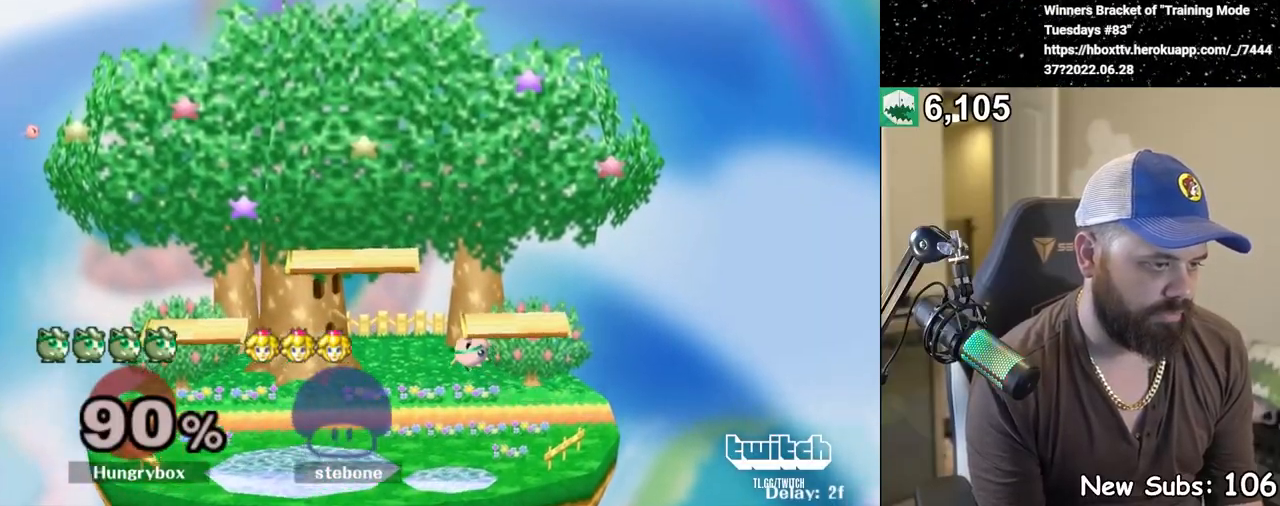
{"buttons": ["Z"], "left_stick": "left", "right_stick": "left", "events": [[50, "left_stick", "left"], [133, "left_stick", "up-left"], [200, "right_stick", "left"], [233, "left_stick", "left"], [250, "Z", "down"]]}
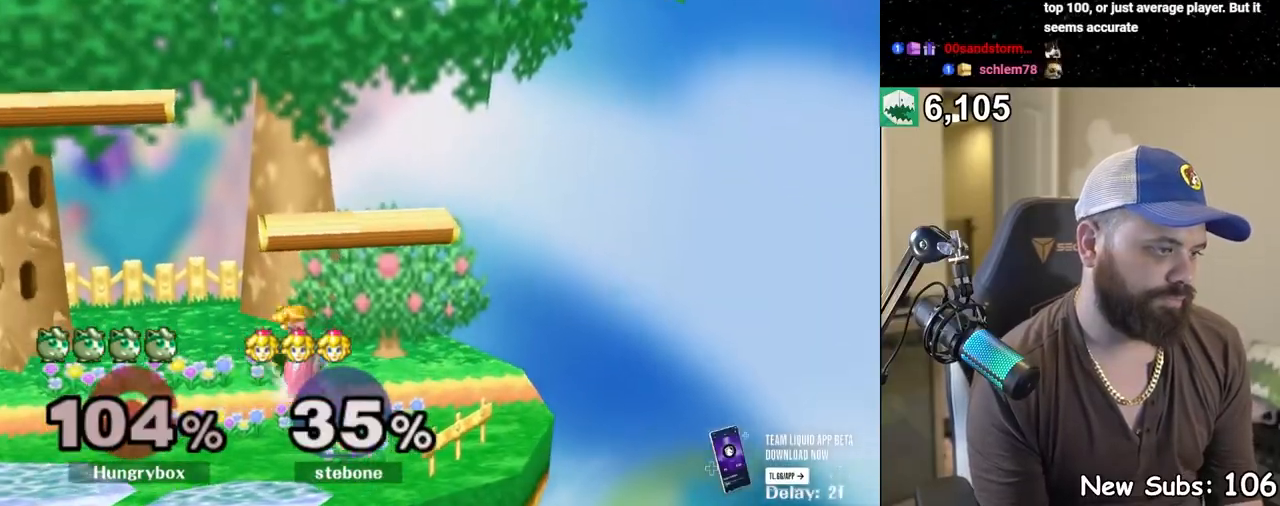
{"buttons": [], "left_stick": "left", "right_stick": "center", "events": [[100, "right_stick", "center"], [117, "Z", "up"]]}
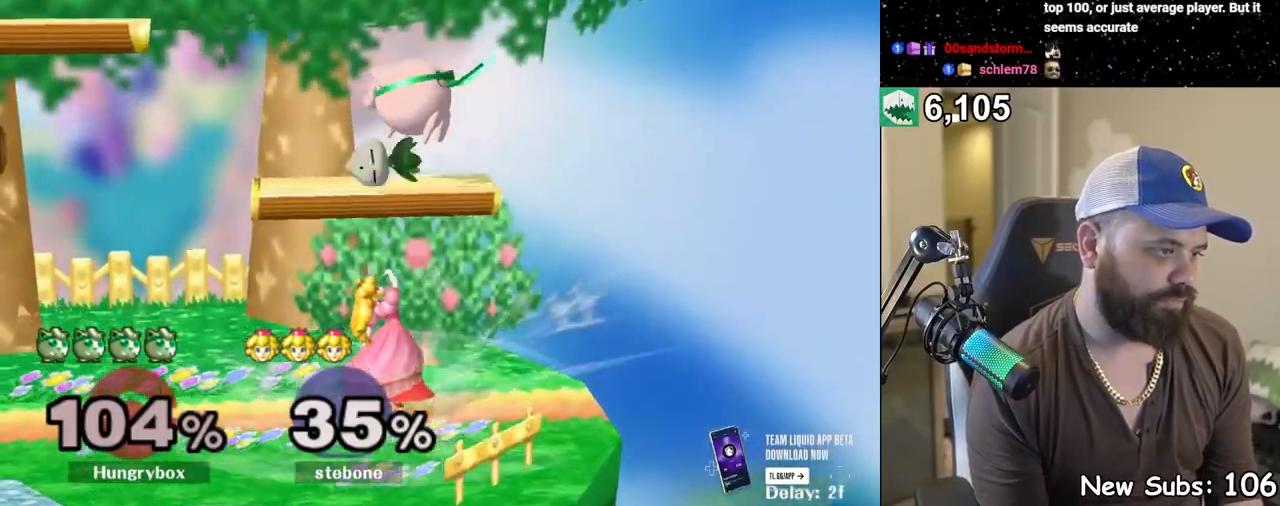
{"buttons": [], "left_stick": "left", "right_stick": "center", "events": [[117, "R1", "down"], [333, "R1", "up"], [383, "left_stick", "center"], [450, "left_stick", "left"]]}
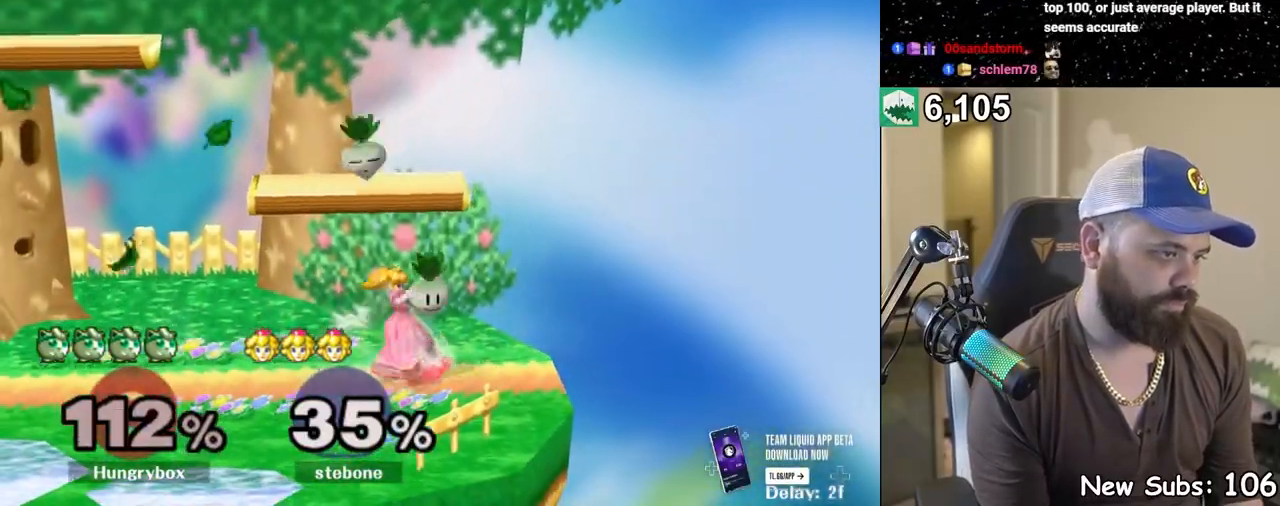
{"buttons": ["Z"], "left_stick": "center", "right_stick": "center", "events": [[283, "left_stick", "down-left"], [467, "left_stick", "center"], [483, "Z", "down"]]}
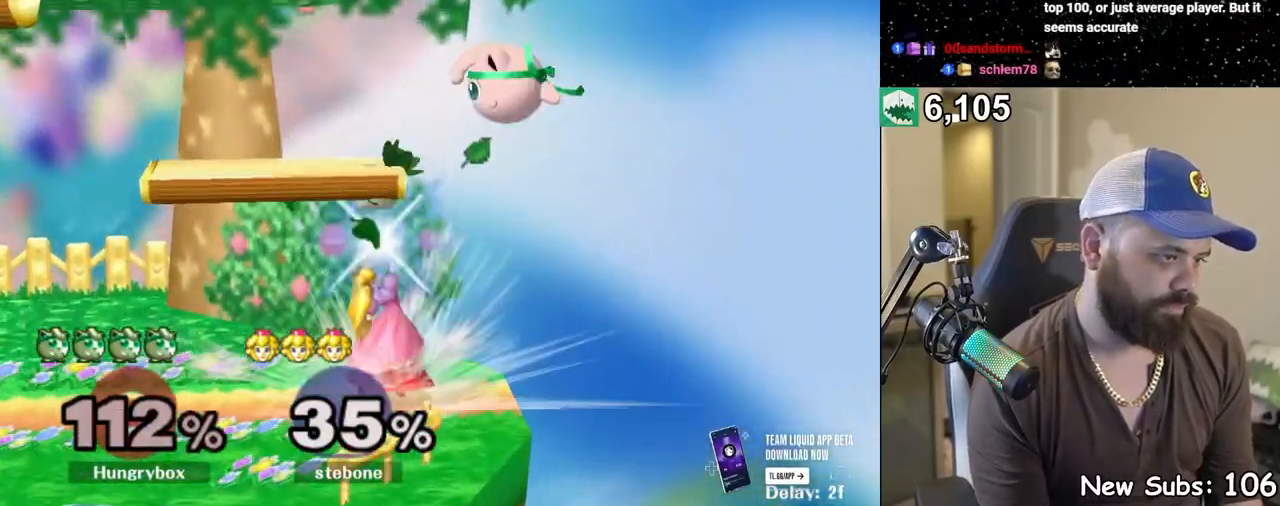
{"buttons": ["R1"], "left_stick": "left", "right_stick": "center", "events": [[33, "left_stick", "left"], [50, "Z", "up"], [100, "Z", "down"], [167, "Z", "up"], [217, "Z", "down"], [283, "Z", "up"], [317, "Z", "down"], [383, "Z", "up"], [433, "R1", "down"], [433, "Z", "down"], [500, "Z", "up"]]}
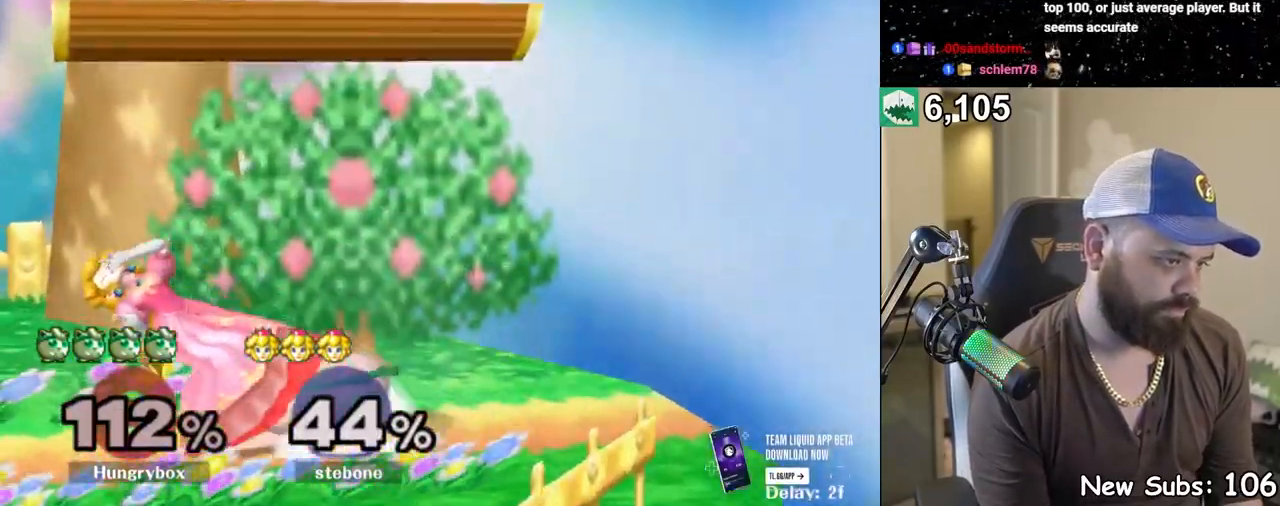
{"buttons": ["Z"], "left_stick": "left", "right_stick": "center", "events": [[33, "left_stick", "center"], [67, "R1", "up"], [117, "left_stick", "up-right"], [183, "left_stick", "up-left"], [200, "right_stick", "left"], [217, "Z", "down"], [233, "left_stick", "left"], [267, "right_stick", "center"], [400, "Z", "up"], [450, "Z", "down"]]}
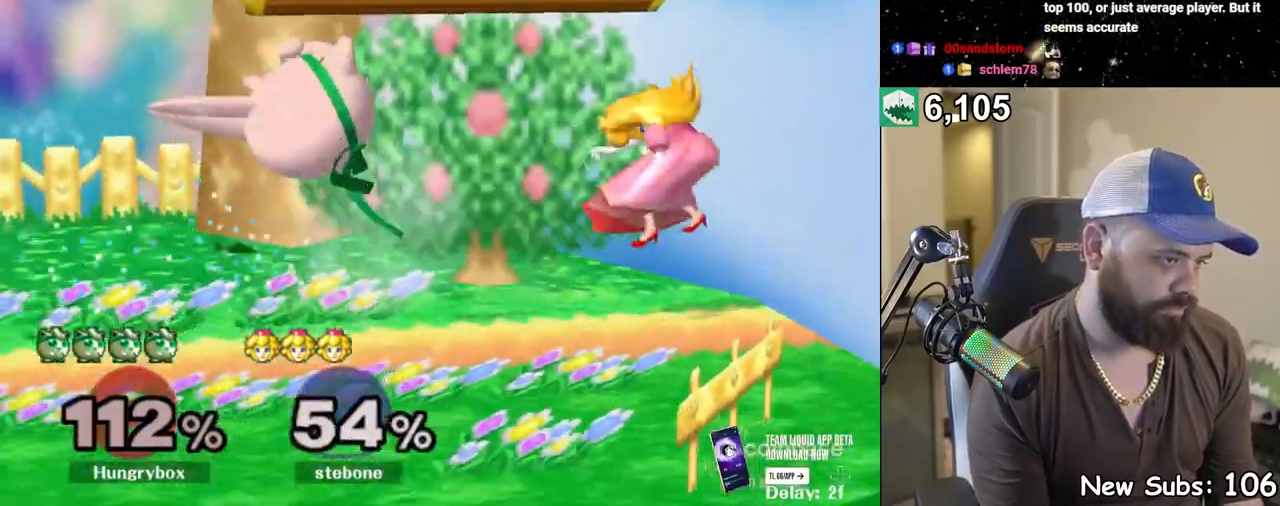
{"buttons": [], "left_stick": "center", "right_stick": "center", "events": [[133, "Z", "up"], [167, "left_stick", "up"], [217, "left_stick", "right"], [317, "left_stick", "down-right"], [500, "left_stick", "center"]]}
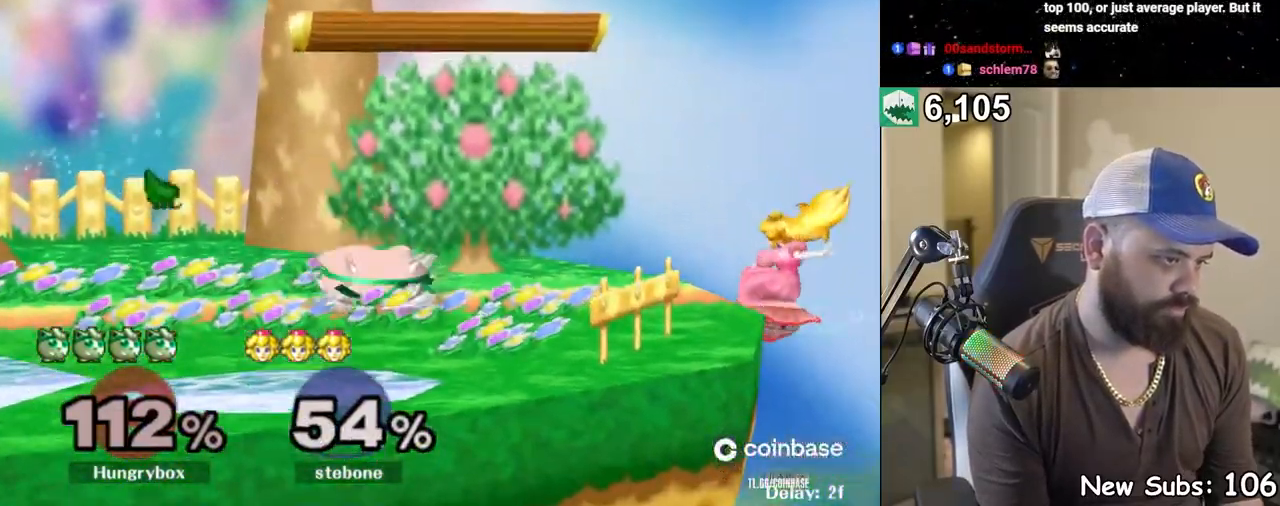
{"buttons": [], "left_stick": "right", "right_stick": "center", "events": [[33, "left_stick", "up-right"], [100, "left_stick", "right"], [183, "right_stick", "right"], [217, "Z", "down"], [267, "Z", "up"], [267, "left_stick", "left"], [267, "right_stick", "center"], [450, "left_stick", "right"]]}
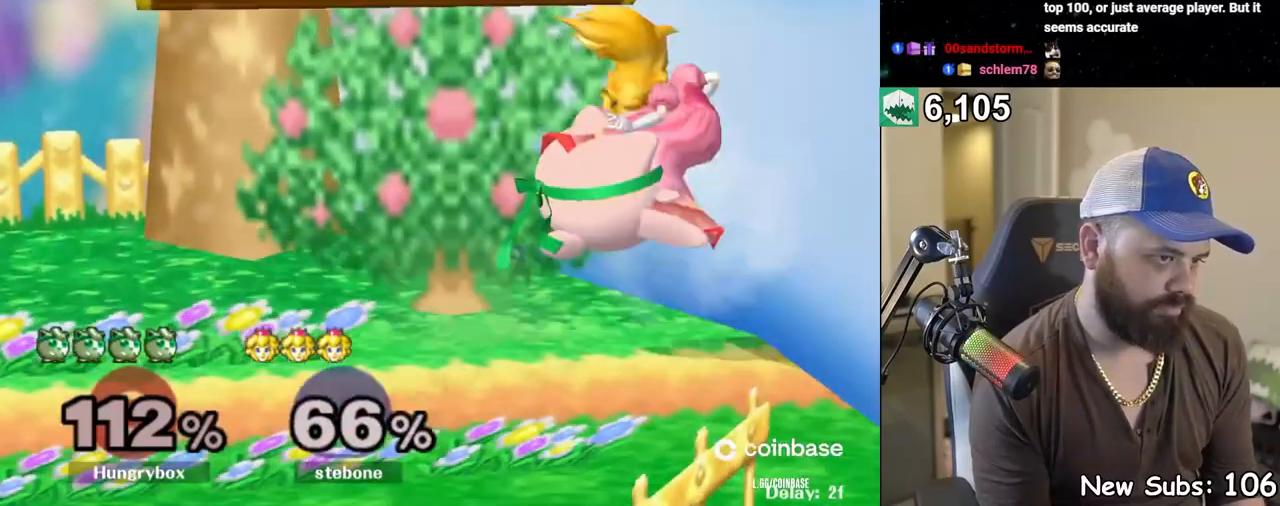
{"buttons": [], "left_stick": "right", "right_stick": "right", "events": [[250, "left_stick", "center"], [317, "left_stick", "up-right"], [350, "right_stick", "right"], [367, "left_stick", "right"]]}
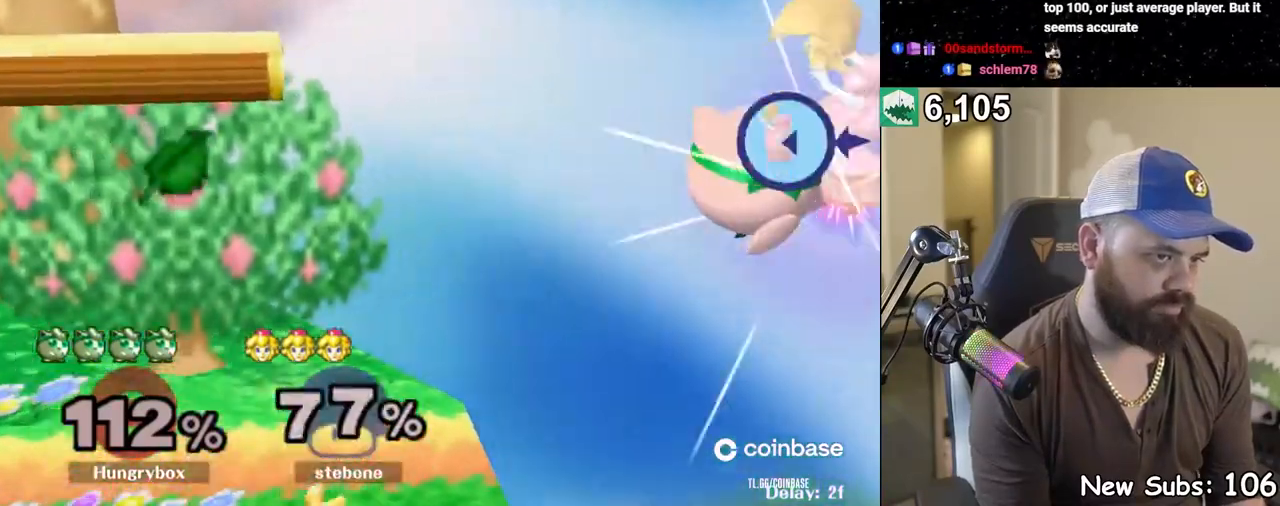
{"buttons": [], "left_stick": "right", "right_stick": "right", "events": [[333, "right_stick", "center"], [400, "left_stick", "up-right"], [467, "right_stick", "right"], [500, "left_stick", "right"]]}
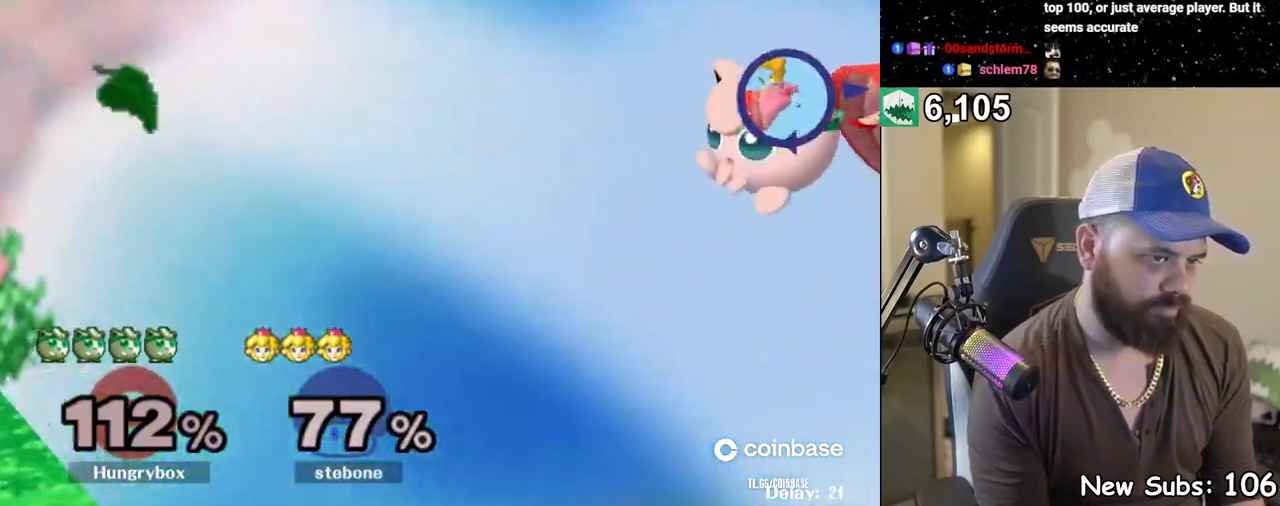
{"buttons": [], "left_stick": "right", "right_stick": "center", "events": [[483, "right_stick", "center"]]}